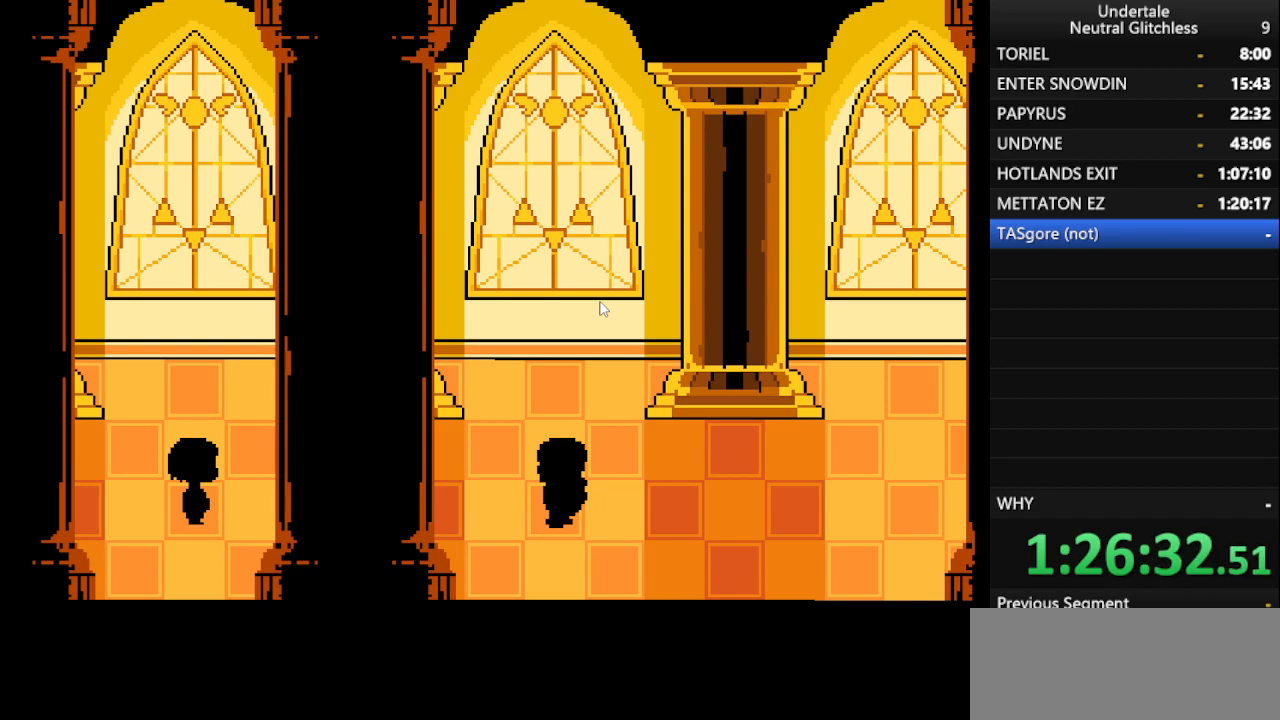
Gameplay with keyboard; each line is a JSON object with the keys held at the frame after it. "events" lists presses ("down") and releases ("up") of "alt", "c", "ctrl", "down", "left", "return", "right", "shift", "space", "up", "x" and "z" between this image and that frame as [ms after this image, input, new state], when the widget could be followed in between. No other keys are recorded. Mouse input is not recorded.
{"keys": ["right", "shift"], "events": [[33, "return", "up"], [83, "shift", "down"], [133, "return", "down"], [183, "shift", "up"], [233, "return", "up"], [283, "shift", "down"], [333, "return", "down"], [367, "shift", "up"], [417, "return", "up"], [467, "shift", "down"]]}
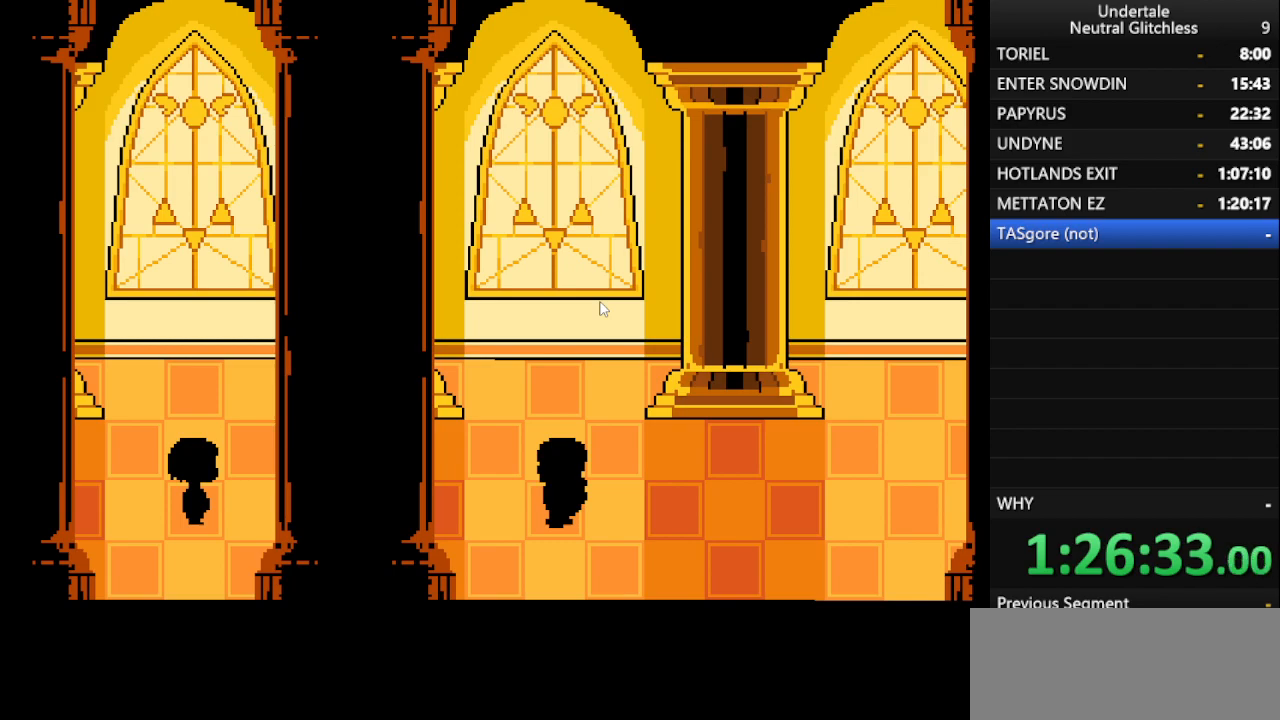
{"keys": ["return", "right"], "events": [[50, "return", "down"], [50, "shift", "up"], [100, "return", "up"], [200, "shift", "down"], [250, "return", "down"], [283, "shift", "up"], [333, "return", "up"], [383, "shift", "down"], [433, "return", "down"], [483, "shift", "up"]]}
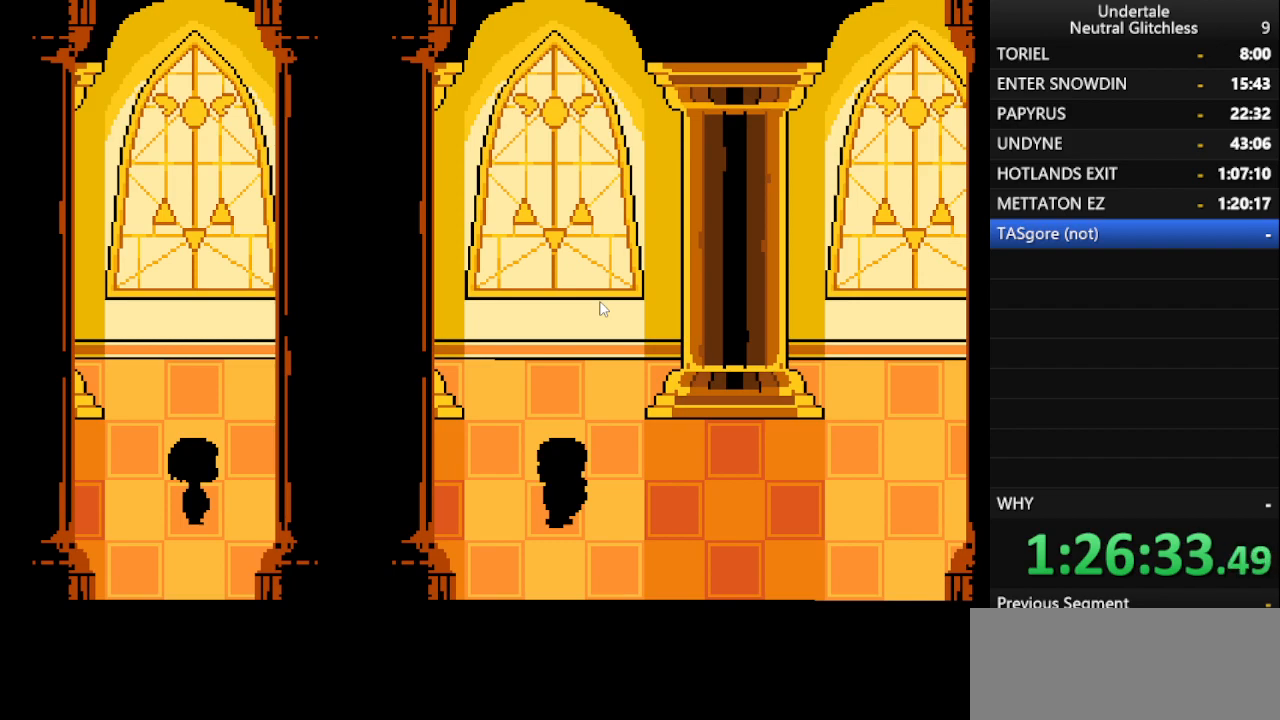
{"keys": ["right", "shift"], "events": [[33, "return", "up"], [83, "shift", "down"], [133, "return", "down"], [217, "return", "up"], [217, "shift", "up"], [317, "shift", "down"], [350, "return", "down"], [400, "shift", "up"], [450, "return", "up"], [500, "shift", "down"]]}
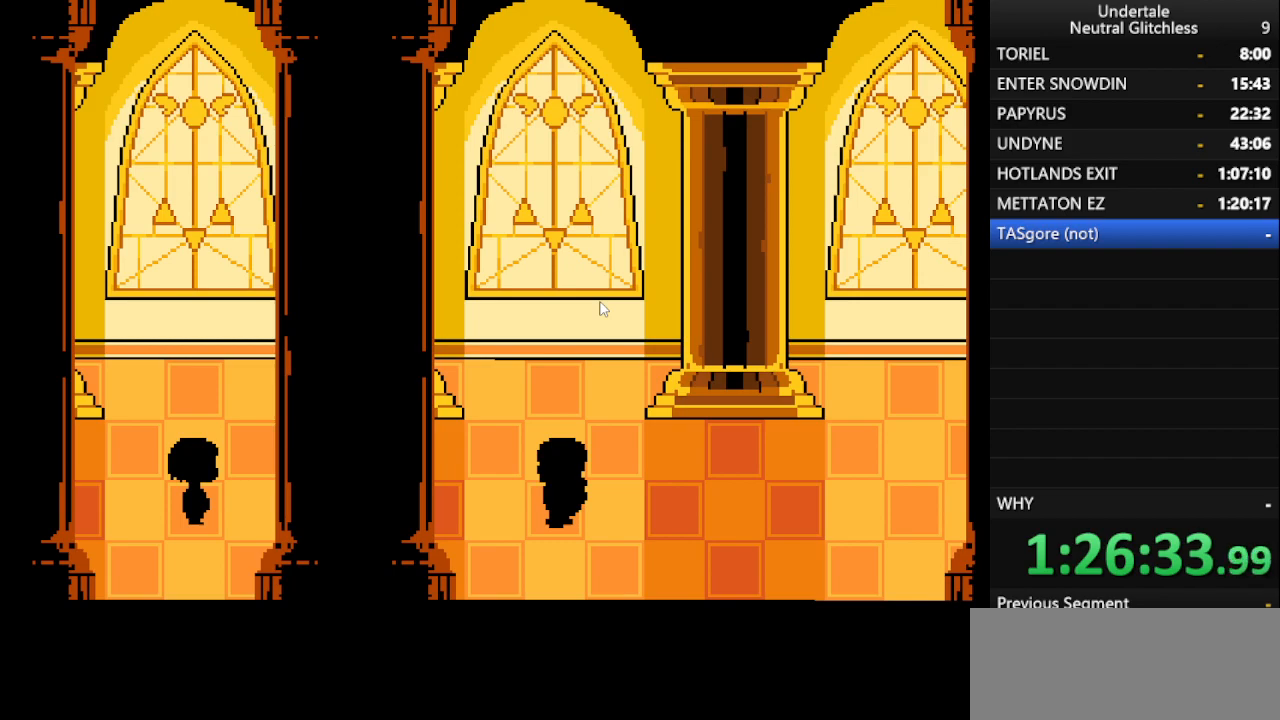
{"keys": ["return", "right", "shift"], "events": [[83, "return", "down"], [133, "shift", "up"], [183, "return", "up"], [233, "shift", "down"], [283, "return", "down"], [333, "shift", "up"], [383, "return", "up"], [417, "shift", "down"], [467, "return", "down"]]}
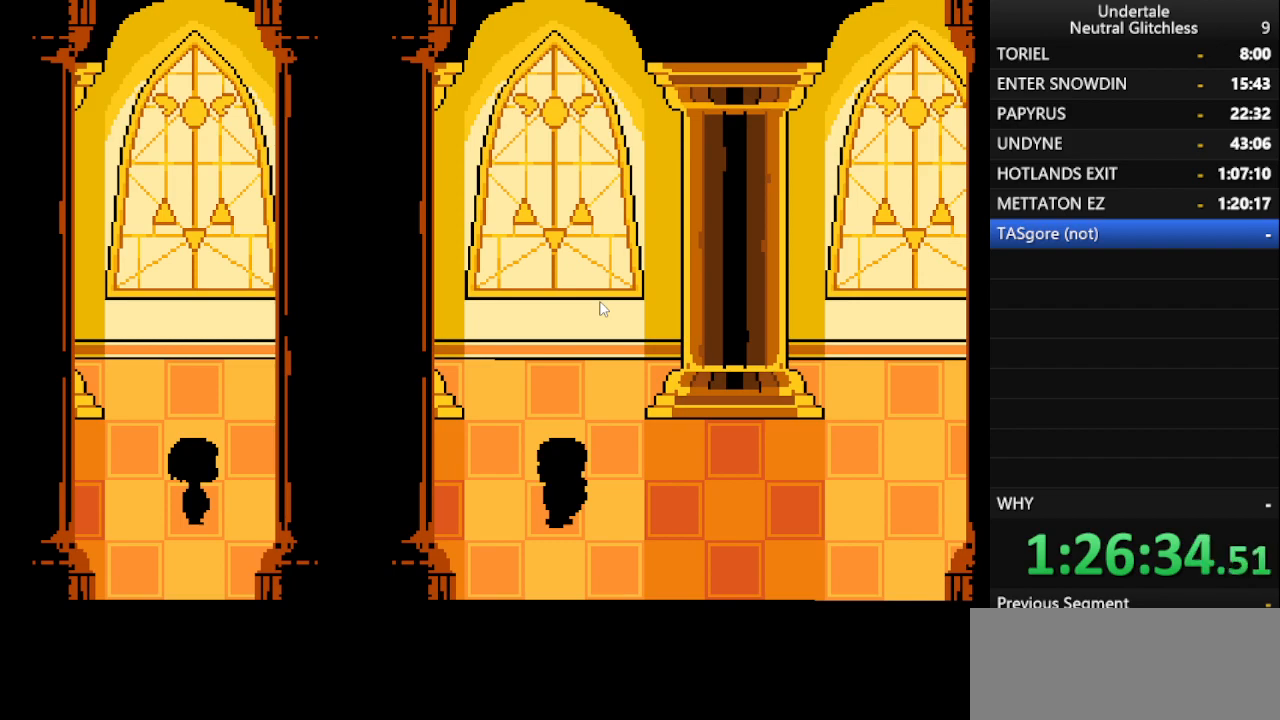
{"keys": ["right"], "events": [[50, "shift", "up"], [100, "return", "up"], [150, "shift", "down"], [200, "return", "down"], [250, "shift", "up"], [300, "return", "up"], [333, "shift", "down"], [383, "return", "down"], [483, "return", "up"], [483, "shift", "up"]]}
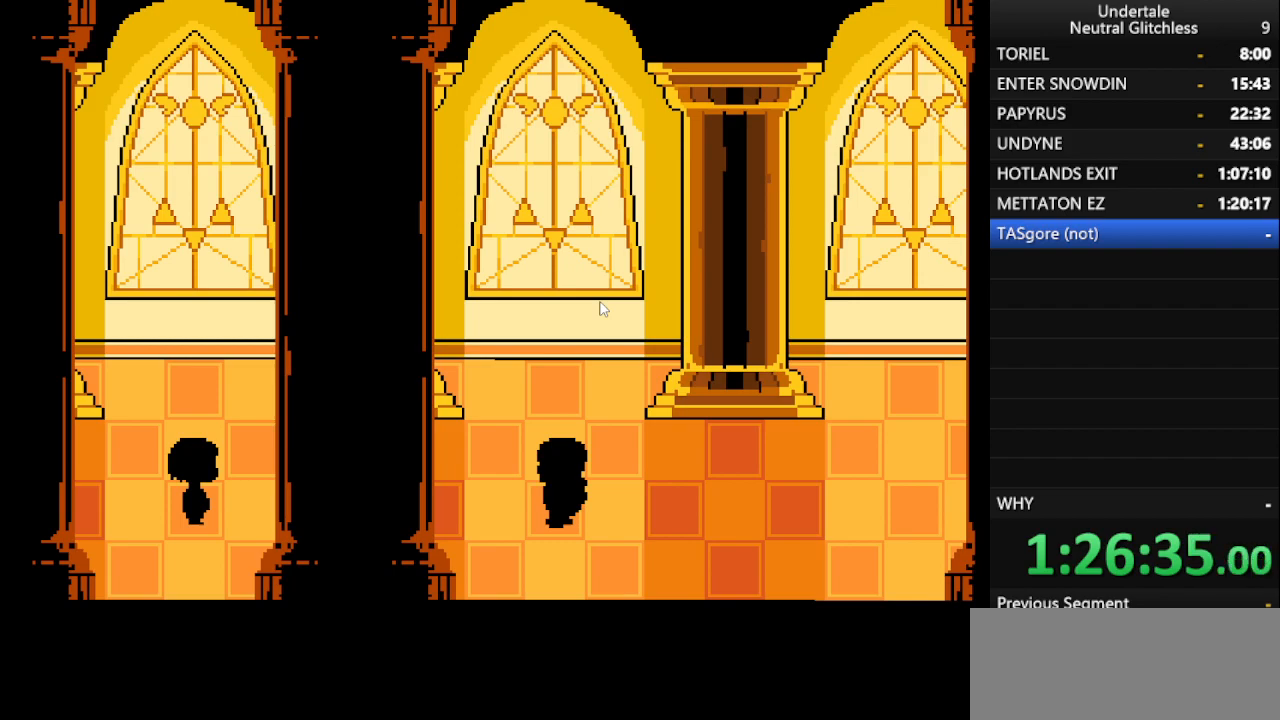
{"keys": ["return", "right", "shift"], "events": [[17, "shift", "down"], [67, "return", "down"], [167, "return", "up"], [167, "shift", "up"], [267, "shift", "down"], [300, "return", "down"], [350, "shift", "up"], [400, "return", "up"], [450, "shift", "down"], [500, "return", "down"]]}
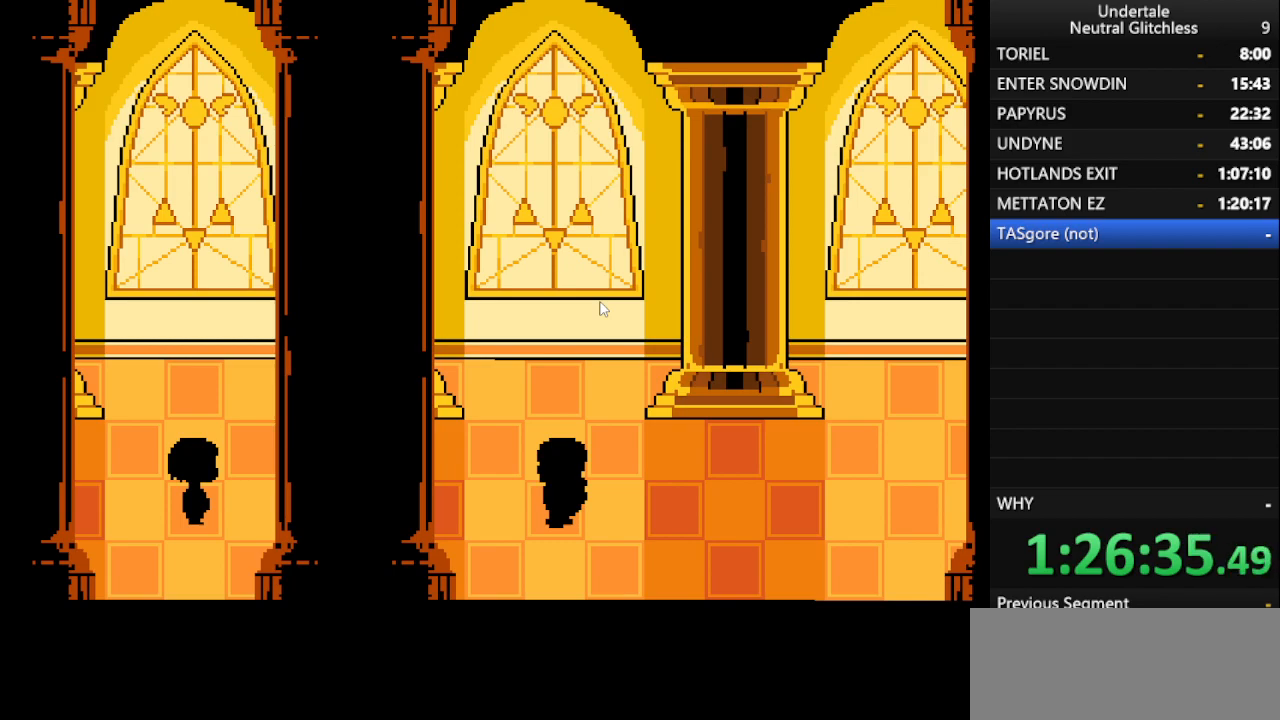
{"keys": ["return", "right"], "events": [[50, "shift", "up"], [100, "return", "up"], [183, "shift", "down"], [283, "shift", "up"], [367, "shift", "down"], [467, "return", "down"], [467, "shift", "up"]]}
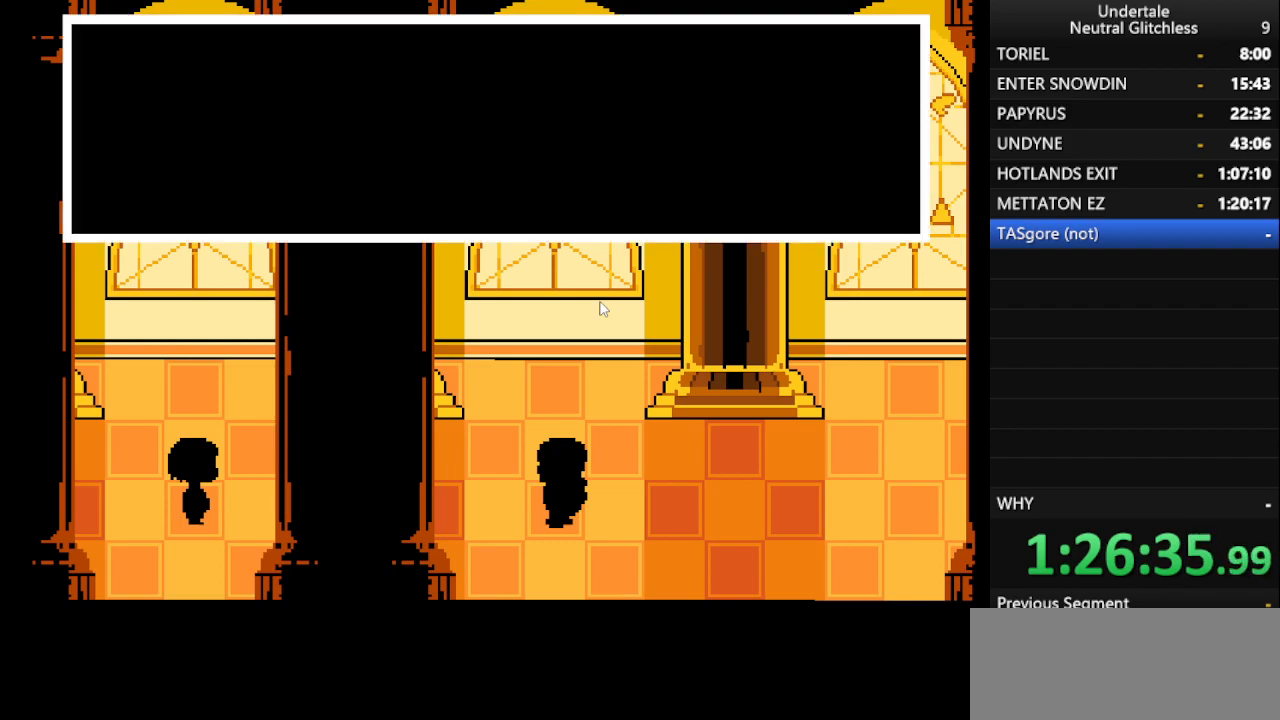
{"keys": ["return", "right", "shift"], "events": [[17, "return", "up"], [50, "shift", "down"], [150, "return", "down"], [150, "shift", "up"], [250, "return", "up"], [250, "shift", "down"], [300, "return", "down"], [350, "shift", "up"], [400, "return", "up"], [433, "shift", "down"], [483, "return", "down"]]}
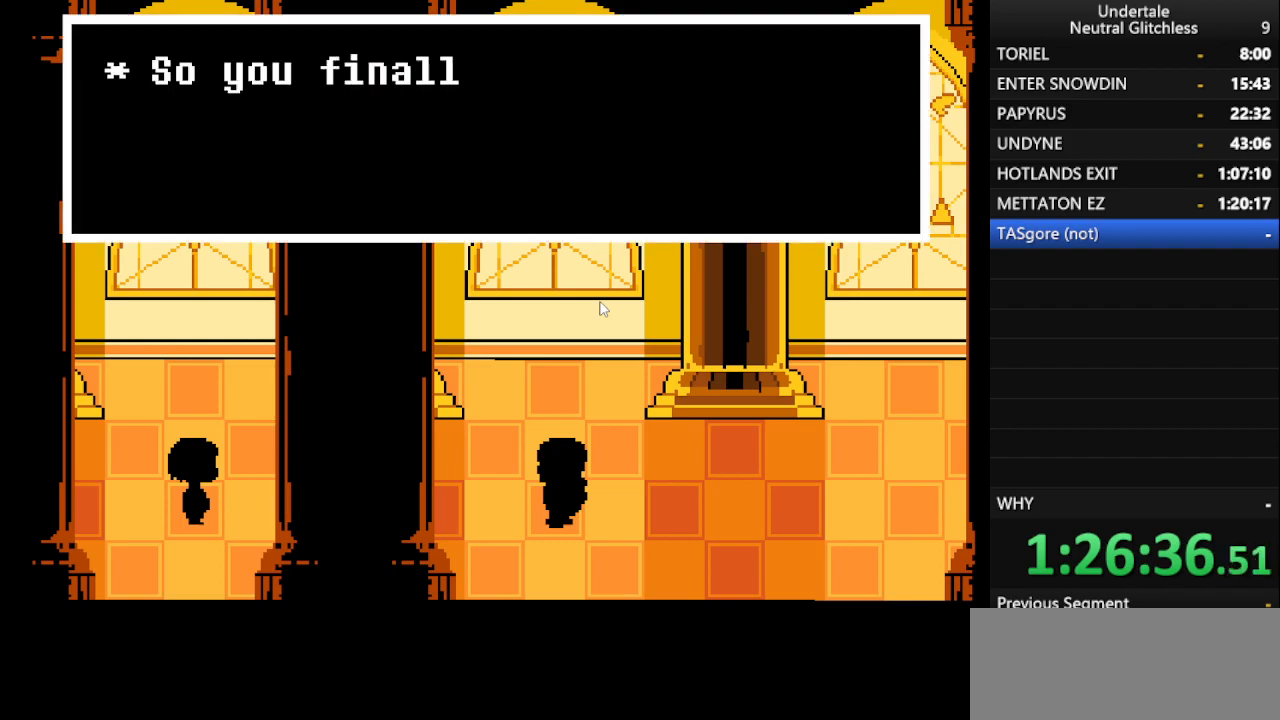
{"keys": ["right"], "events": [[17, "shift", "up"], [67, "return", "up"], [117, "shift", "down"], [217, "return", "down"], [217, "shift", "up"], [300, "return", "up"], [350, "shift", "down"], [400, "return", "down"], [450, "shift", "up"], [500, "return", "up"]]}
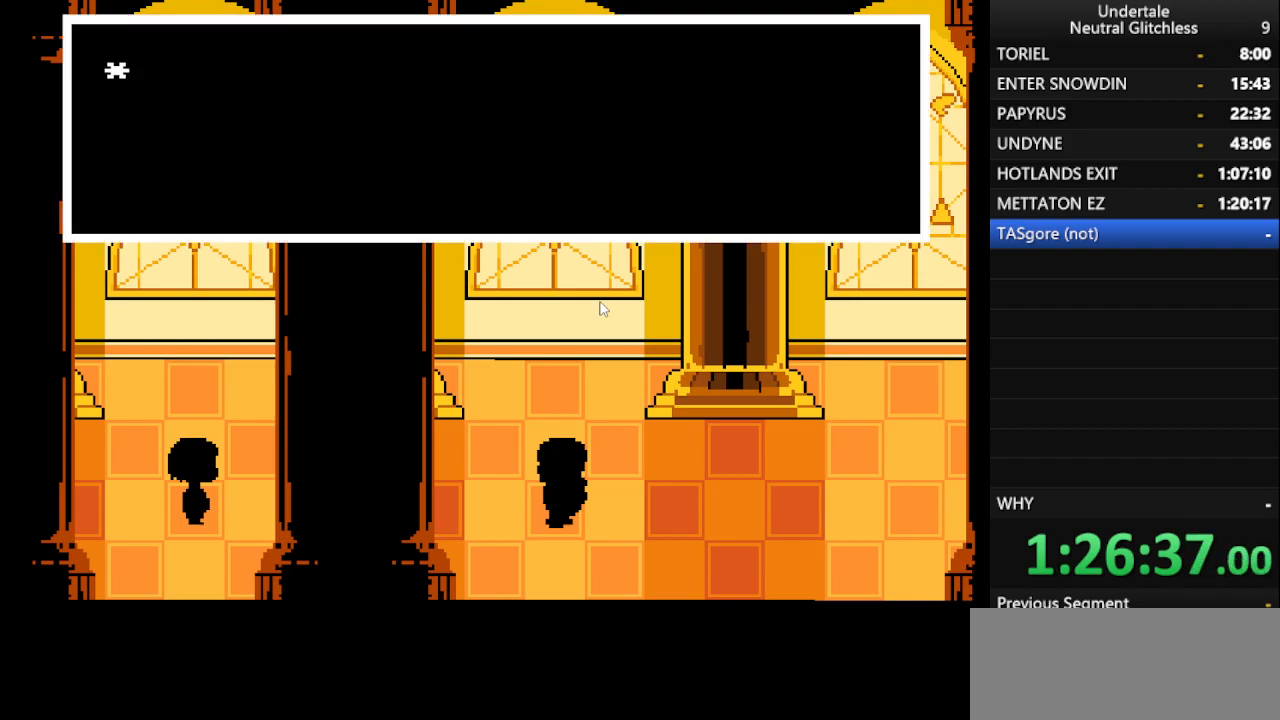
{"keys": ["right"], "events": [[50, "shift", "down"], [100, "return", "down"], [200, "return", "up"], [200, "shift", "up"], [283, "shift", "down"], [317, "return", "down"], [367, "shift", "up"], [417, "return", "up"]]}
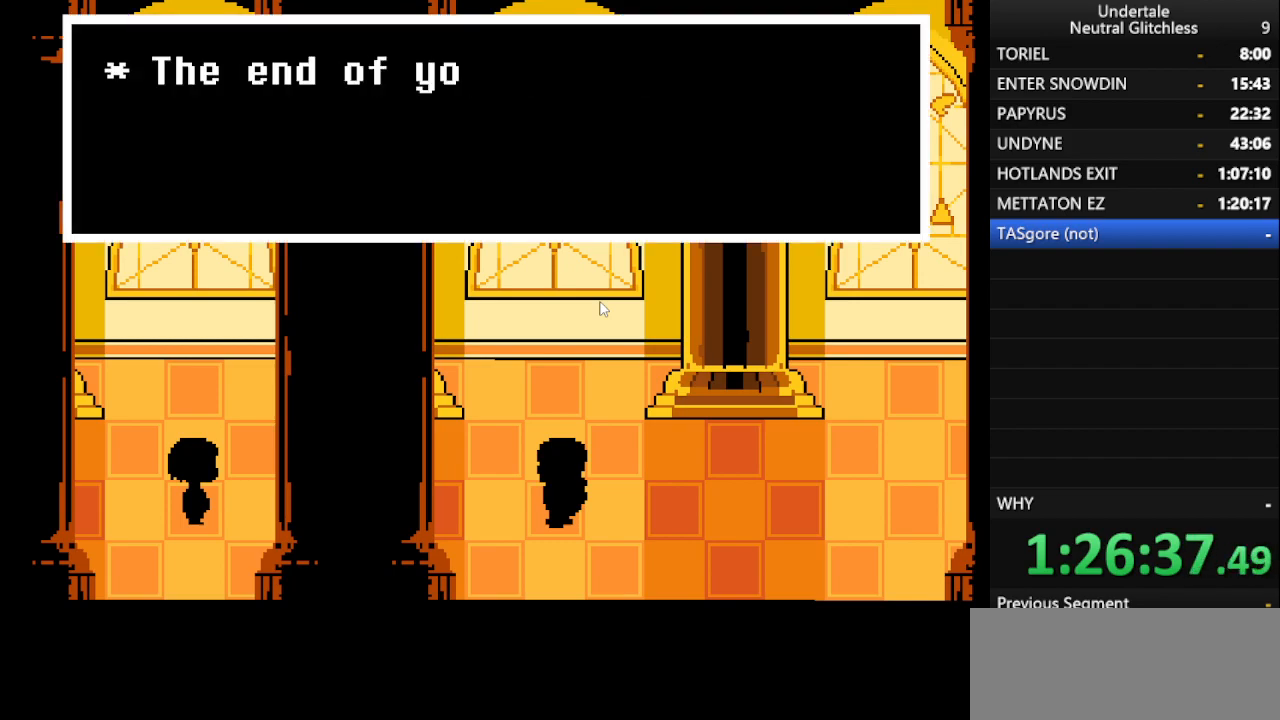
{"keys": ["right", "shift"], "events": [[17, "shift", "down"], [67, "return", "down"], [100, "shift", "up"], [150, "return", "up"], [200, "shift", "down"], [250, "return", "down"], [333, "return", "up"], [333, "shift", "up"], [433, "shift", "down"]]}
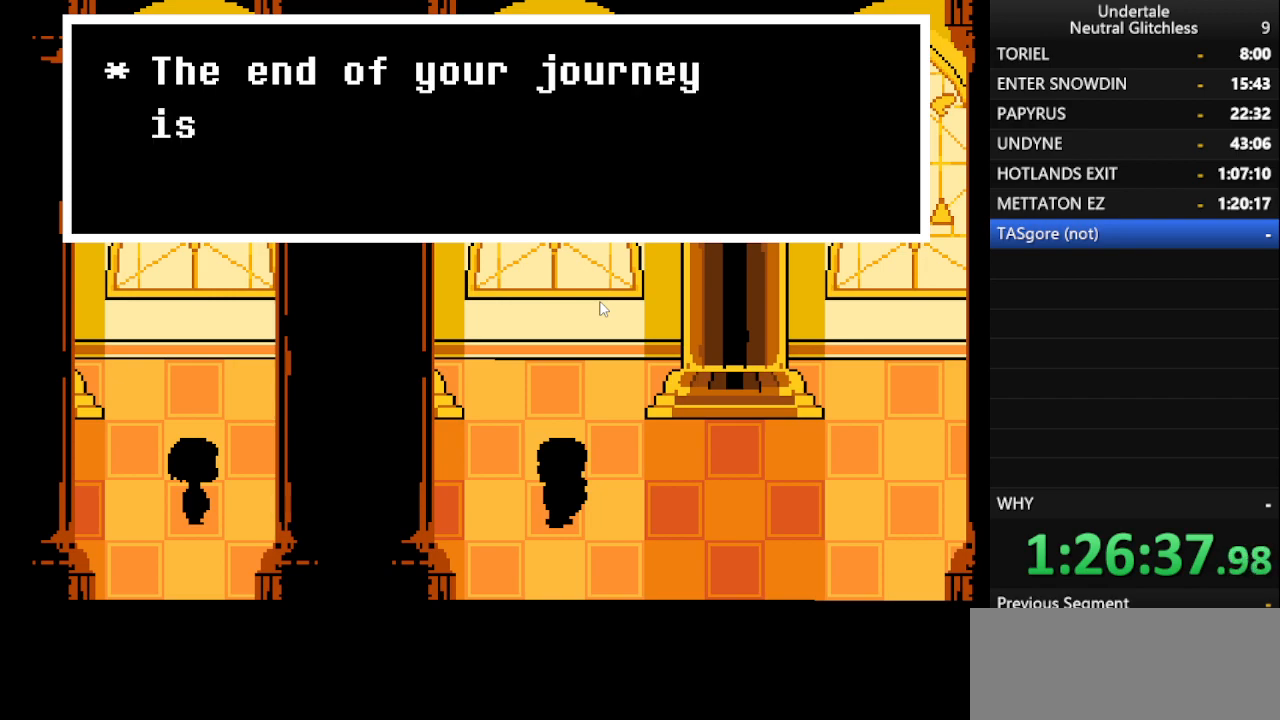
{"keys": ["right"], "events": [[17, "return", "down"], [17, "shift", "up"], [67, "return", "up"], [167, "return", "down"], [167, "shift", "down"], [217, "shift", "up"], [267, "return", "up"], [367, "shift", "down"], [417, "return", "down"], [450, "return", "up"], [450, "shift", "up"]]}
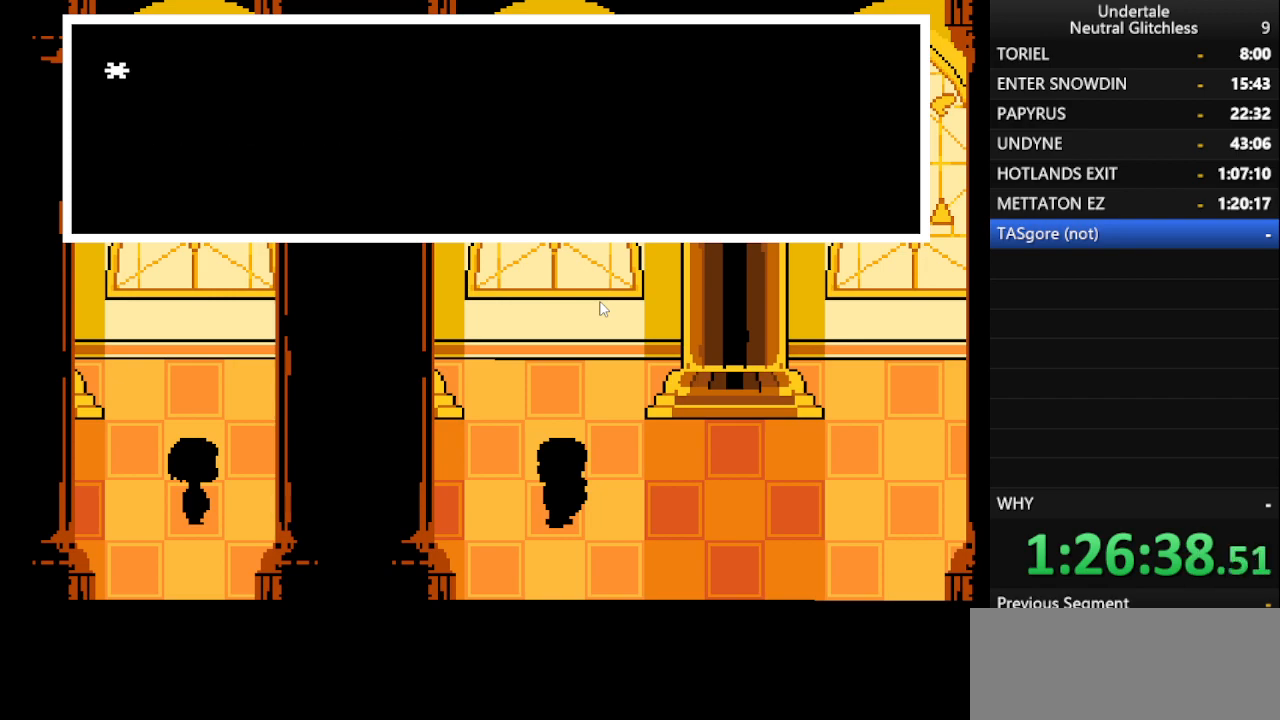
{"keys": ["right", "shift"], "events": [[33, "shift", "down"], [83, "return", "down"], [133, "shift", "up"], [183, "return", "up"], [283, "shift", "down"], [333, "return", "down"], [367, "return", "up"], [367, "shift", "up"], [467, "shift", "down"]]}
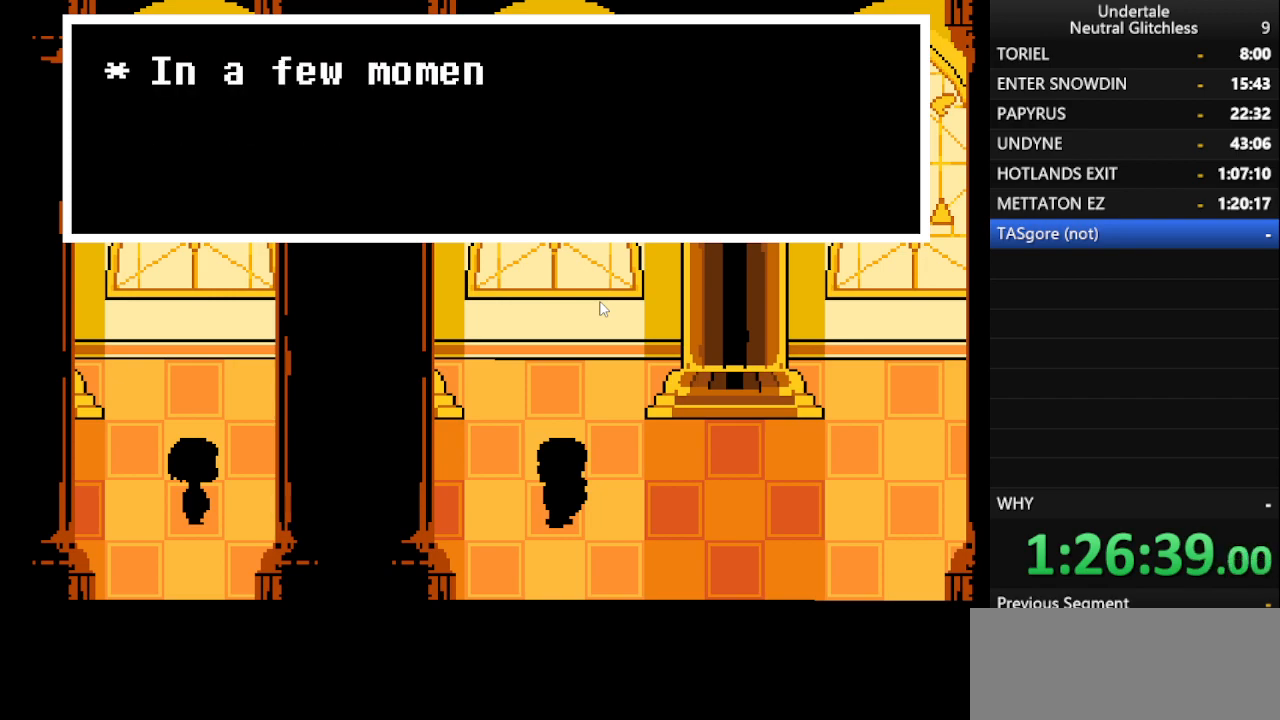
{"keys": ["right", "shift"], "events": [[17, "return", "down"], [50, "return", "up"], [50, "shift", "up"], [167, "shift", "down"], [333, "return", "down"], [333, "shift", "up"], [433, "return", "up"], [483, "shift", "down"]]}
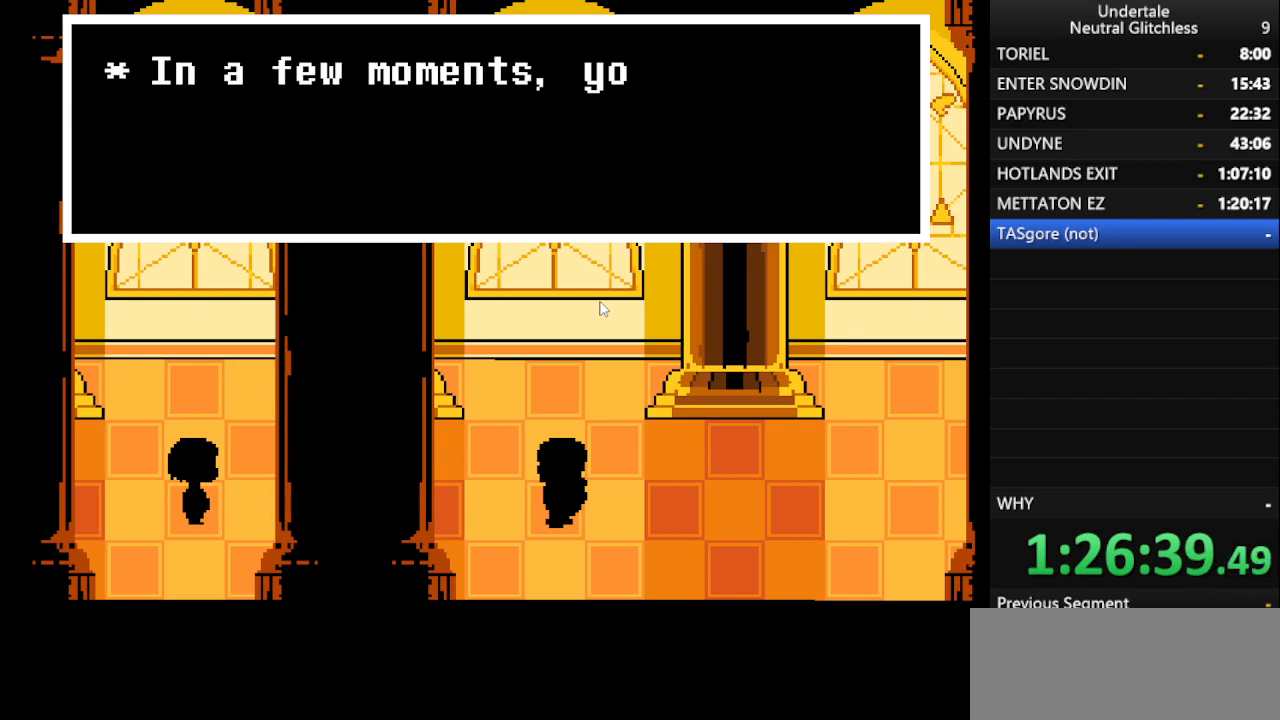
{"keys": ["return", "right"], "events": [[83, "return", "down"], [83, "shift", "up"], [133, "return", "up"], [167, "shift", "down"], [267, "return", "down"], [267, "shift", "up"], [317, "return", "up"], [400, "shift", "down"], [450, "return", "down"], [500, "shift", "up"]]}
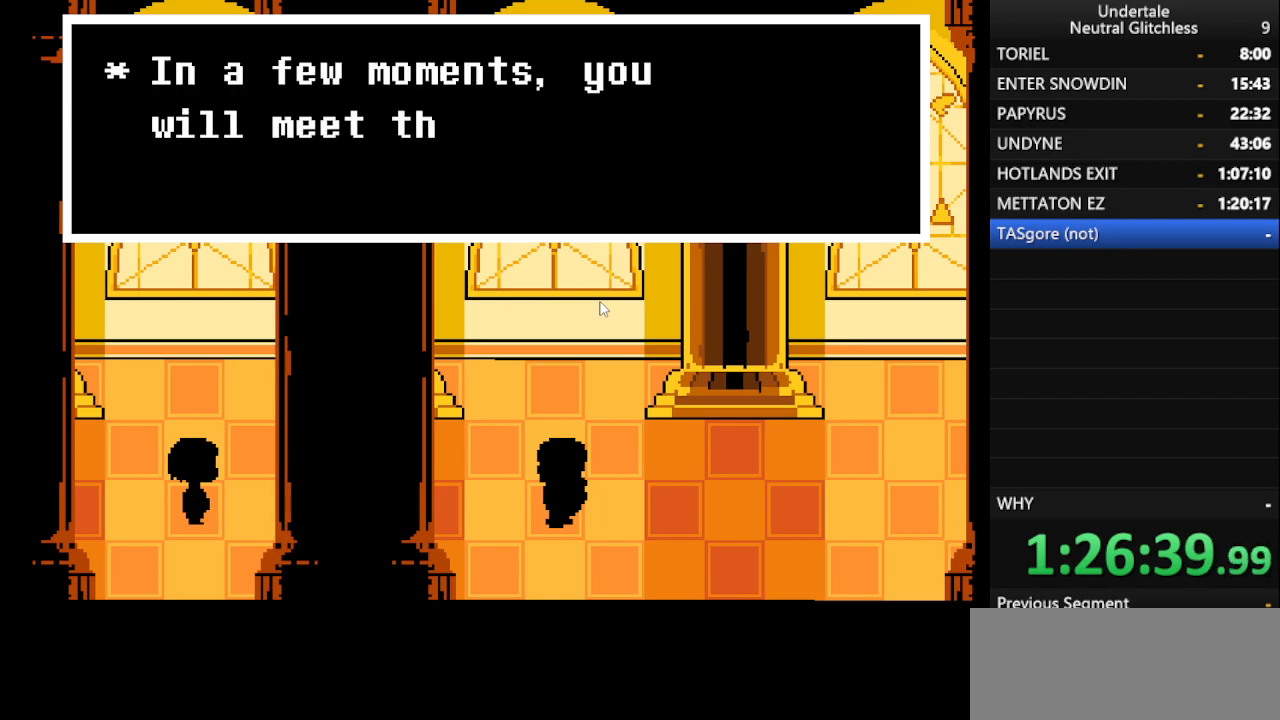
{"keys": ["right", "shift"], "events": [[33, "return", "up"], [83, "shift", "down"], [133, "return", "down"], [183, "shift", "up"], [233, "return", "up"], [283, "shift", "down"], [333, "return", "down"], [383, "shift", "up"], [417, "return", "up"], [467, "shift", "down"]]}
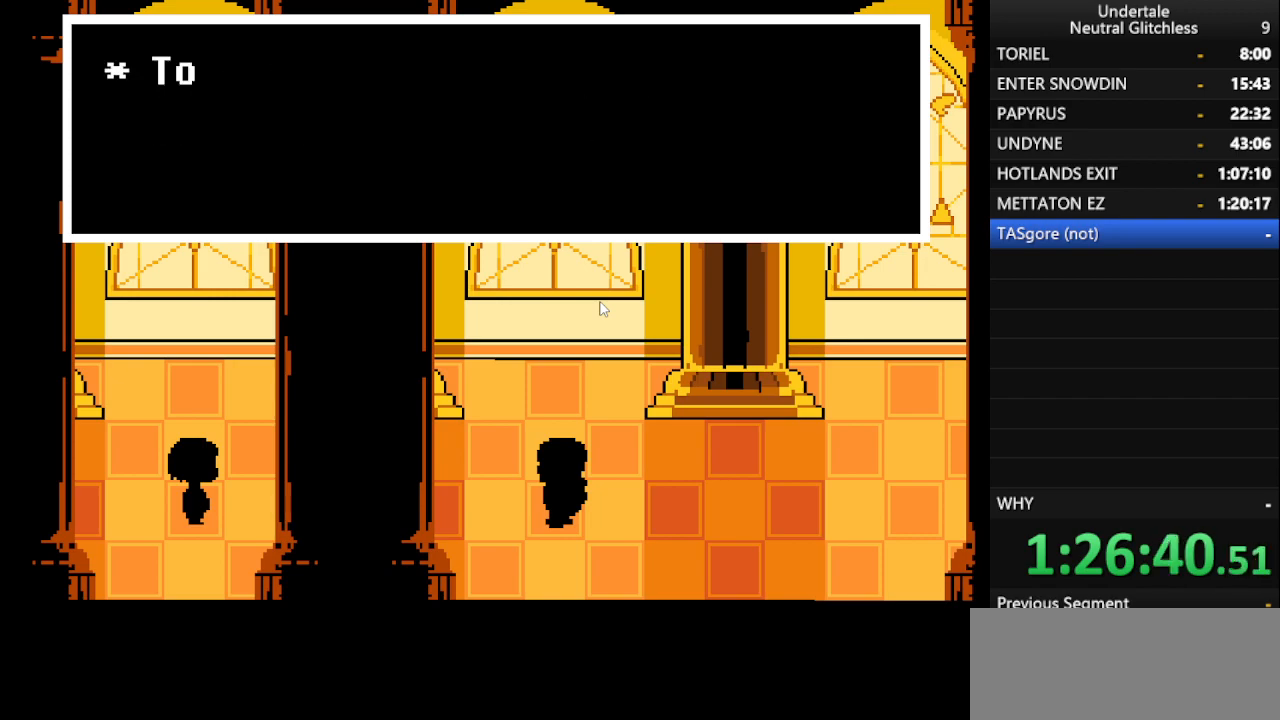
{"keys": ["return", "right"], "events": [[50, "return", "down"], [100, "shift", "up"], [150, "return", "up"], [200, "shift", "down"], [250, "return", "down"], [300, "shift", "up"], [333, "return", "up"], [383, "shift", "down"], [433, "return", "down"], [483, "shift", "up"]]}
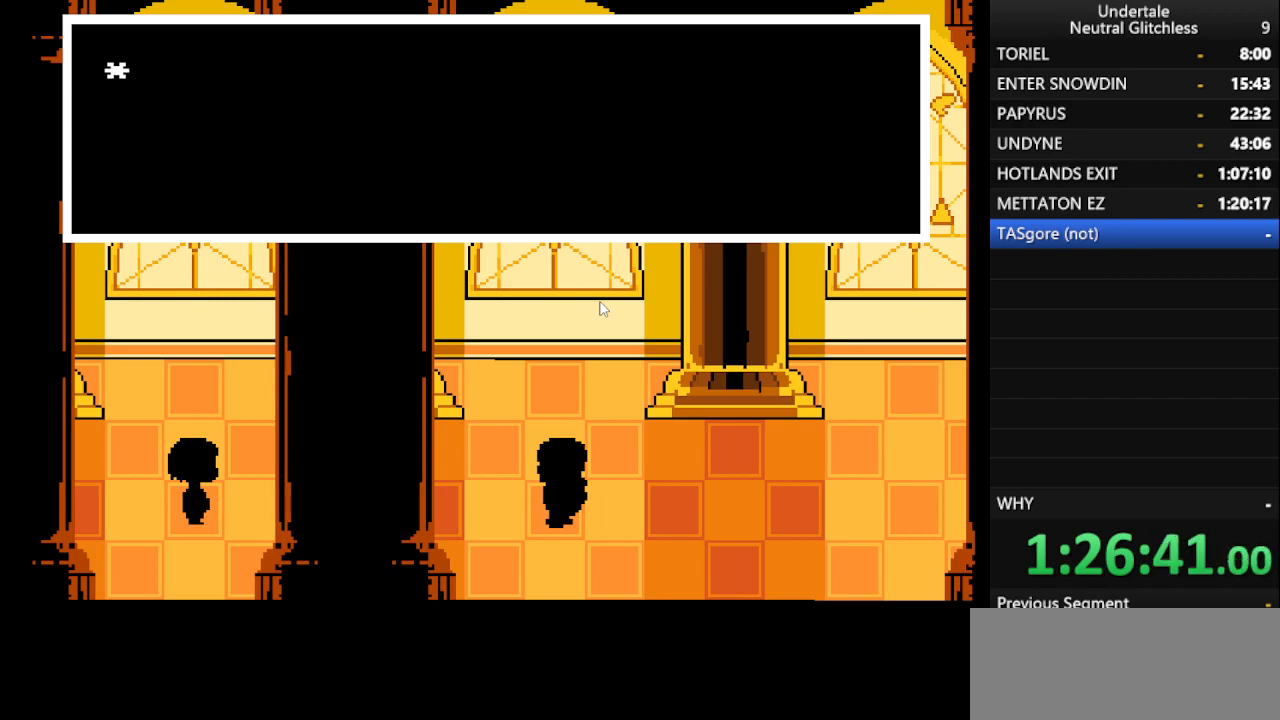
{"keys": ["right", "shift"], "events": [[17, "return", "up"], [117, "return", "down"], [117, "shift", "down"], [217, "shift", "up"], [267, "return", "up"], [300, "shift", "down"], [350, "return", "down"], [400, "shift", "up"], [450, "return", "up"], [500, "shift", "down"]]}
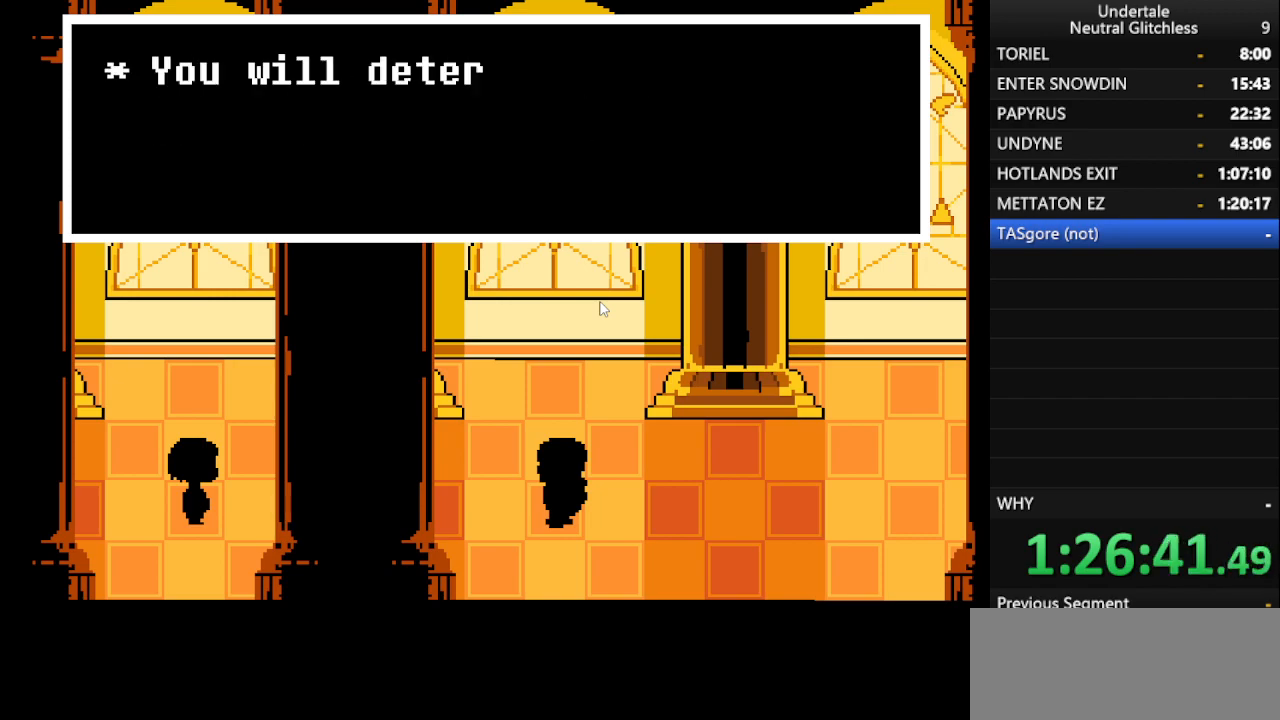
{"keys": ["return", "right"], "events": [[50, "return", "down"], [83, "shift", "up"], [133, "return", "up"], [233, "shift", "down"], [283, "return", "down"], [317, "shift", "up"], [367, "return", "up"], [417, "shift", "down"], [500, "return", "down"], [500, "shift", "up"]]}
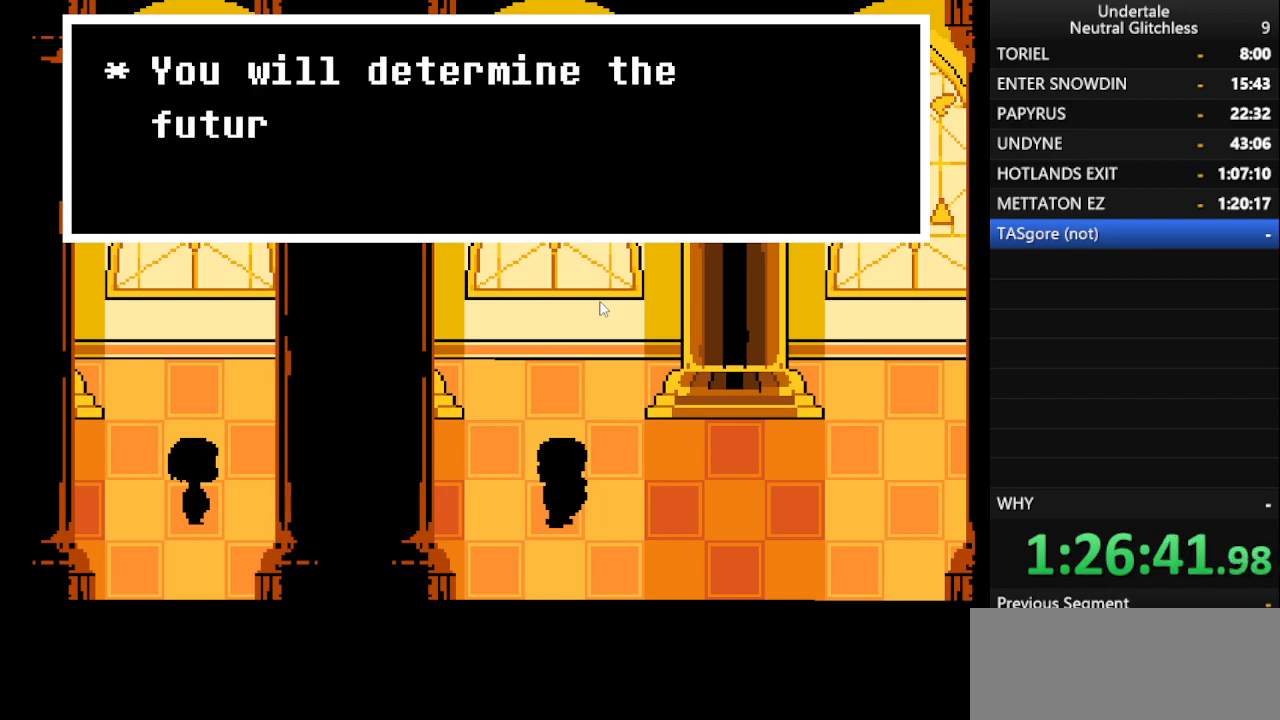
{"keys": ["return", "right"], "events": [[67, "return", "up"], [150, "shift", "down"], [200, "return", "down"], [200, "shift", "up"], [300, "return", "up"], [350, "shift", "down"], [433, "return", "down"], [433, "shift", "up"]]}
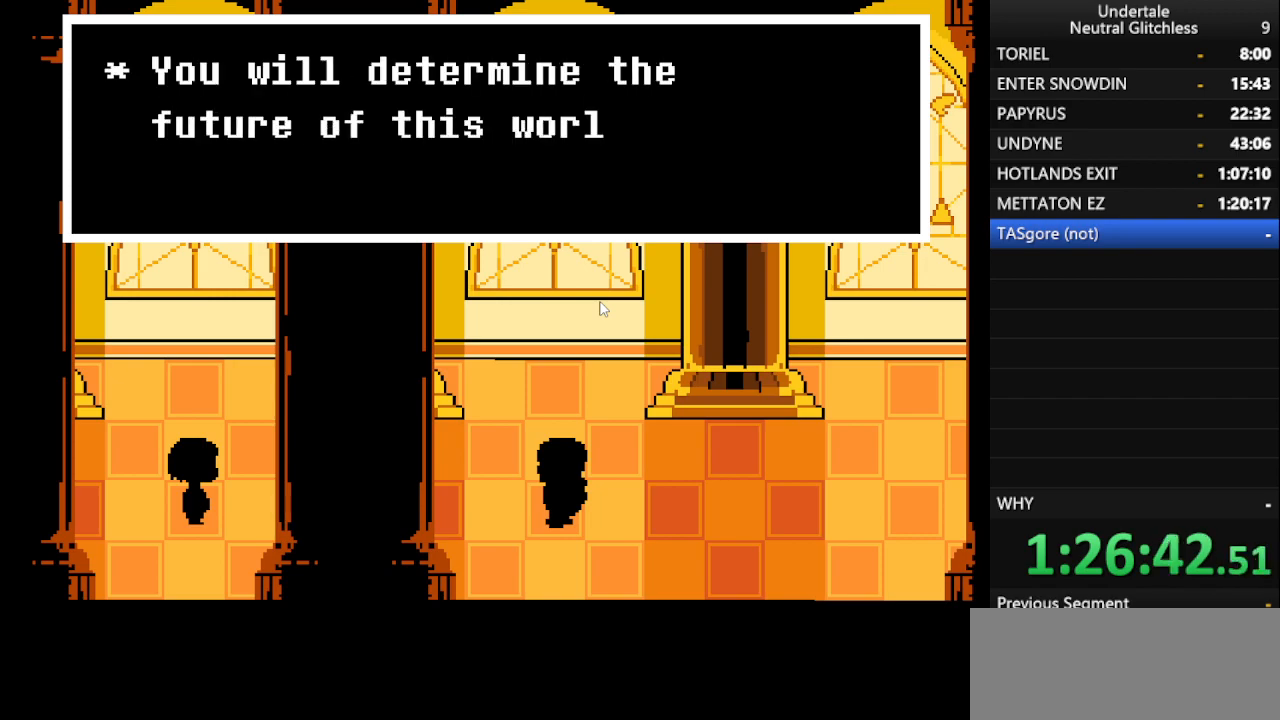
{"keys": ["right", "shift"], "events": [[17, "return", "up"], [67, "shift", "down"], [117, "return", "down"], [167, "shift", "up"], [217, "return", "up"], [267, "shift", "down"], [300, "return", "down"], [350, "shift", "up"], [400, "return", "up"], [483, "shift", "down"]]}
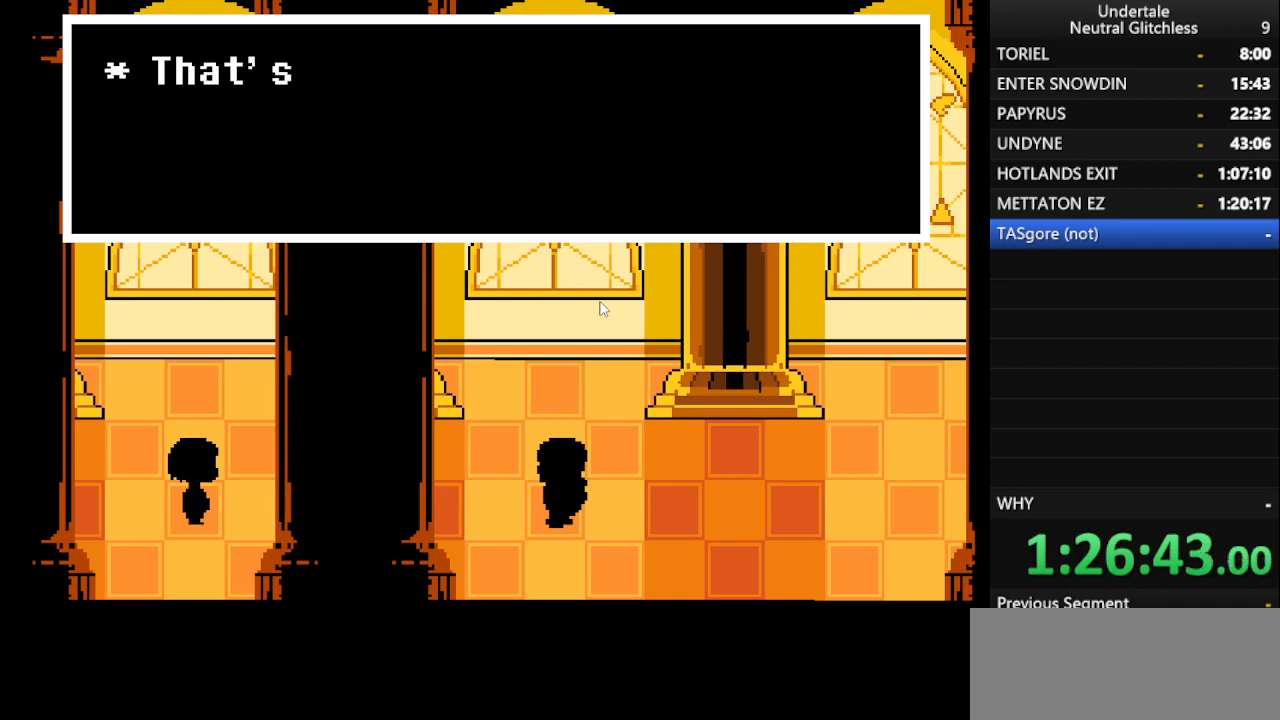
{"keys": ["right", "shift"], "events": [[50, "return", "down"], [100, "shift", "up"], [150, "return", "up"], [183, "shift", "down"], [267, "return", "down"], [317, "return", "up"], [317, "shift", "up"], [417, "shift", "down"]]}
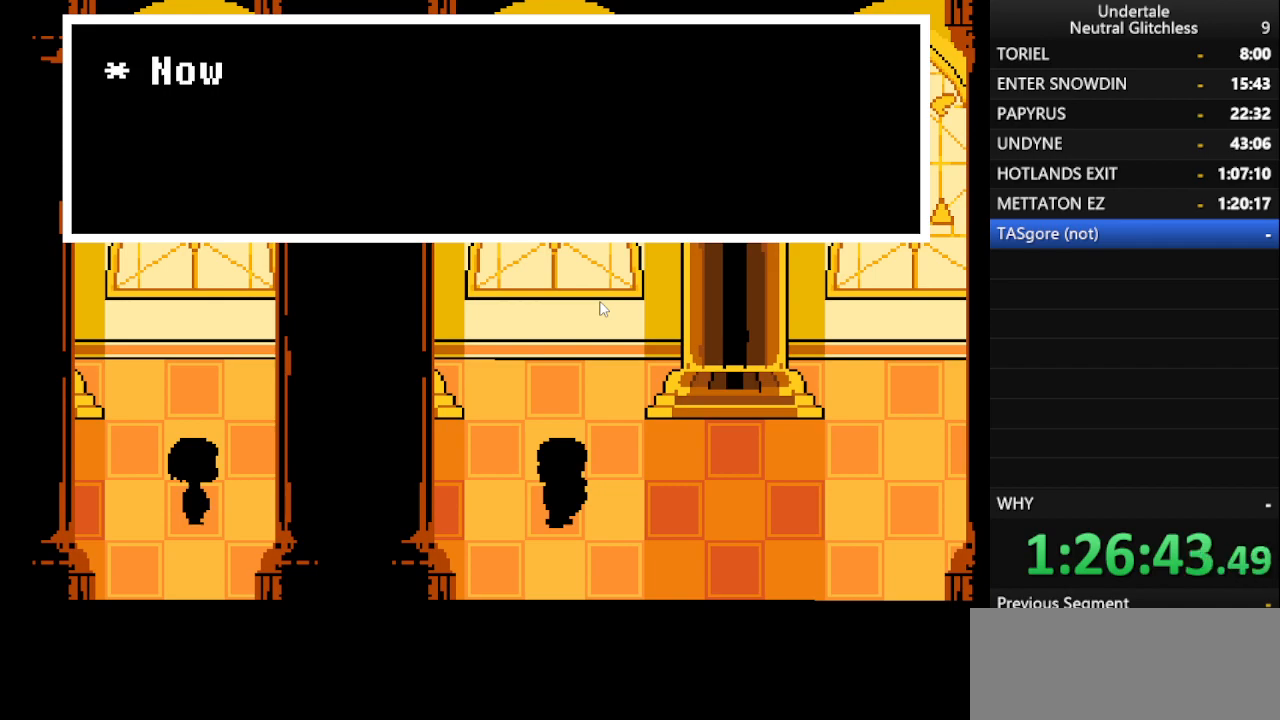
{"keys": ["return", "right"], "events": [[17, "return", "down"], [17, "shift", "up"], [67, "return", "up"], [150, "shift", "down"], [200, "return", "down"], [250, "shift", "up"], [283, "return", "up"], [333, "shift", "down"], [433, "return", "down"], [483, "shift", "up"]]}
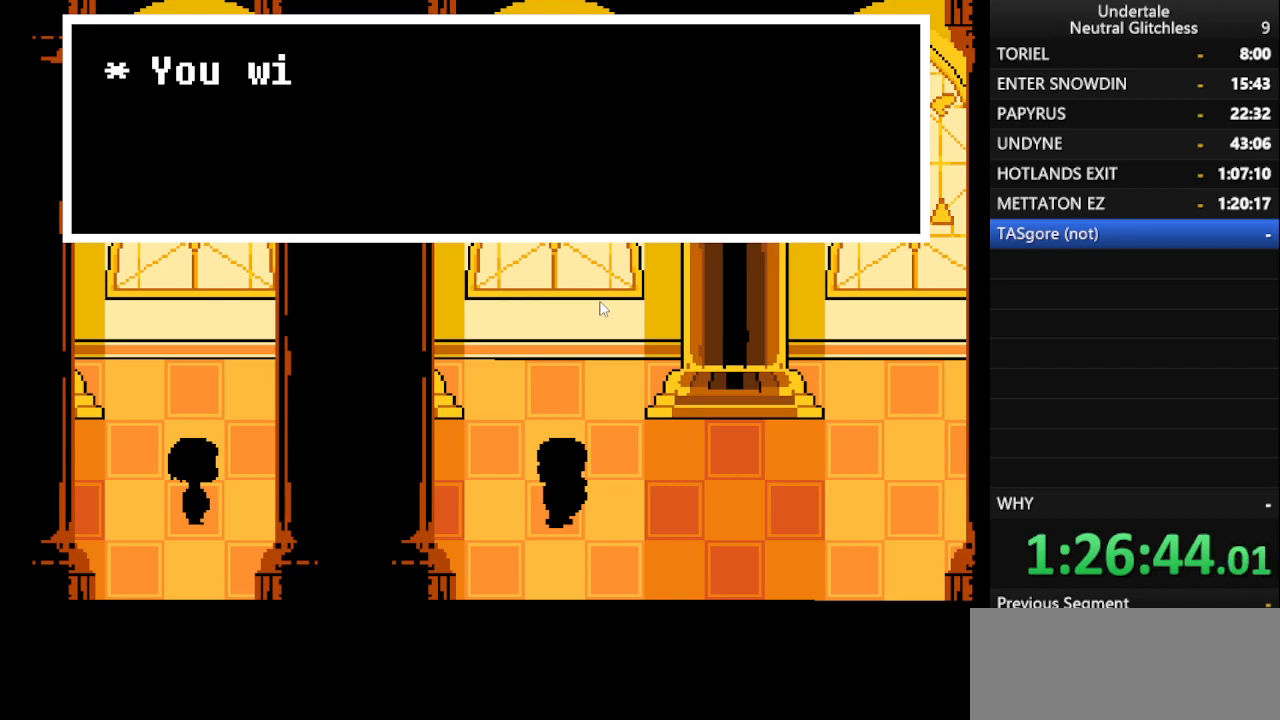
{"keys": ["right"], "events": [[33, "return", "up"], [67, "shift", "down"], [117, "return", "down"], [167, "shift", "up"], [217, "return", "up"], [317, "shift", "down"], [367, "return", "down"], [400, "shift", "up"], [450, "return", "up"]]}
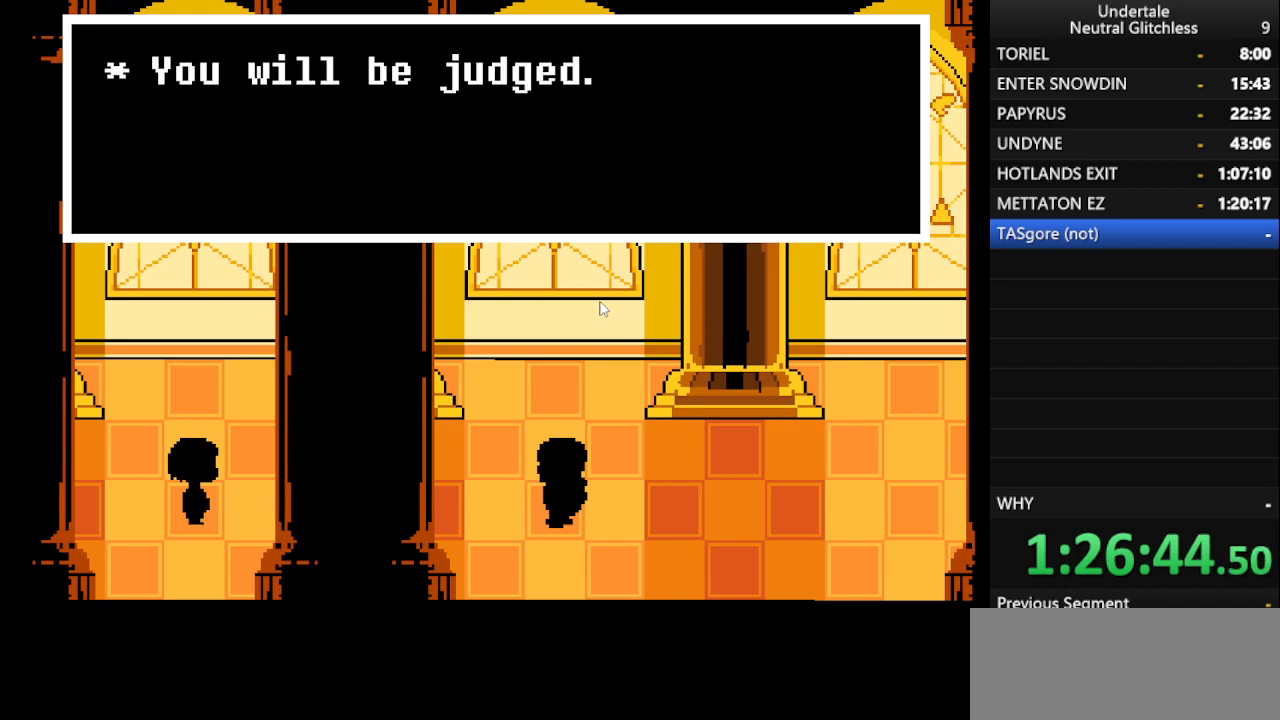
{"keys": ["right", "shift"], "events": [[33, "shift", "down"], [83, "return", "down"], [133, "shift", "up"], [183, "return", "up"], [233, "shift", "down"], [333, "return", "down"], [333, "shift", "up"], [367, "return", "up"], [467, "shift", "down"]]}
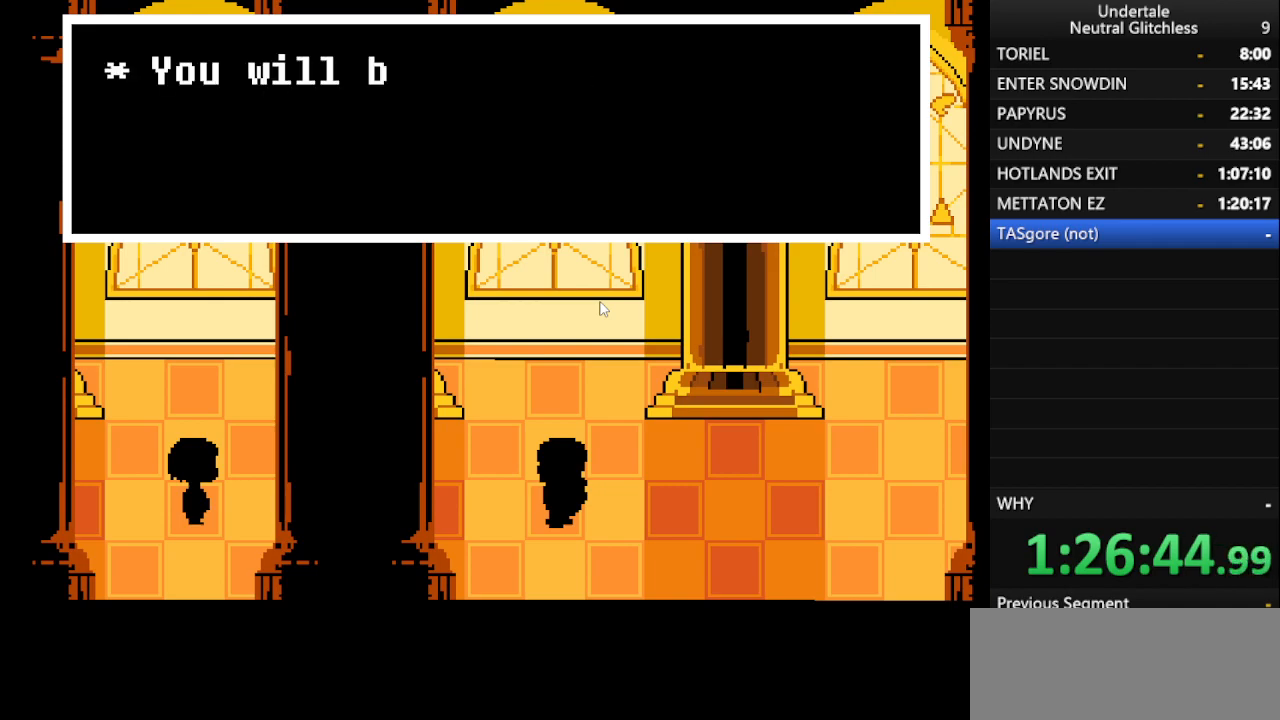
{"keys": ["return", "right"], "events": [[17, "return", "down"], [17, "shift", "up"], [117, "return", "up"], [150, "shift", "down"], [250, "return", "down"], [250, "shift", "up"], [333, "return", "up"], [383, "shift", "down"], [433, "return", "down"], [483, "shift", "up"]]}
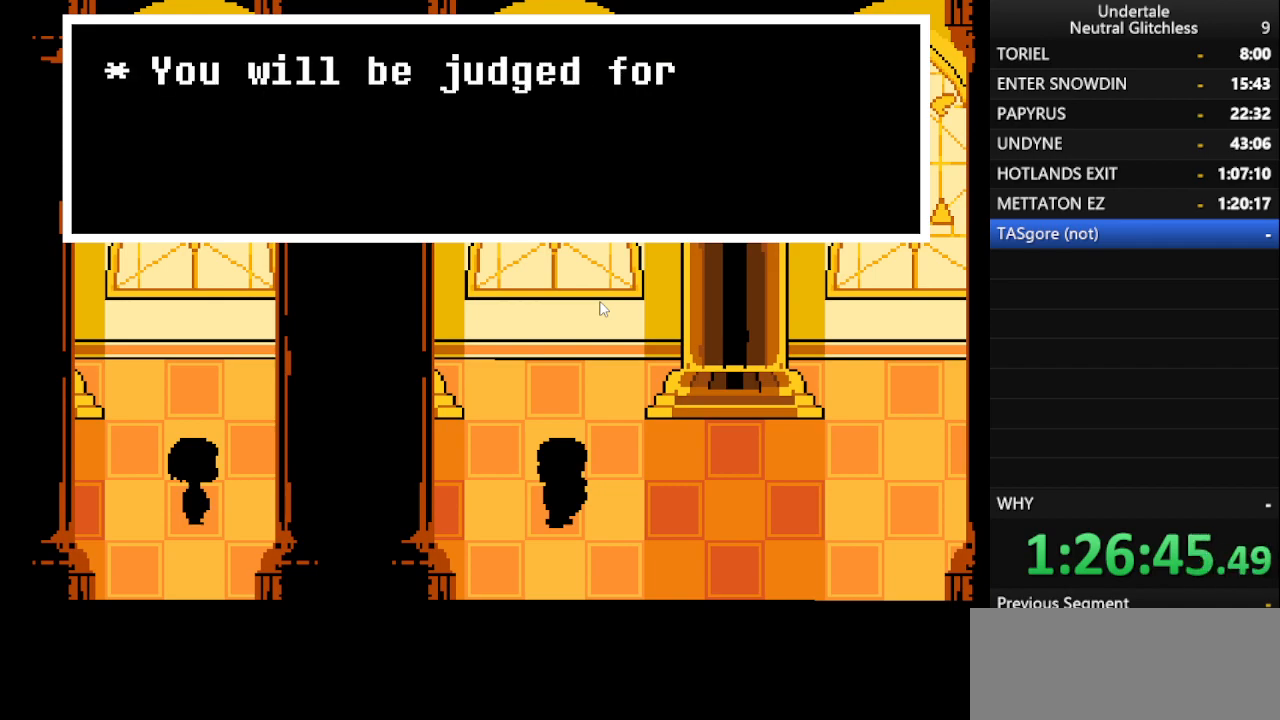
{"keys": ["right"], "events": [[33, "return", "up"], [117, "shift", "down"], [167, "return", "down"], [217, "shift", "up"], [250, "return", "up"], [350, "shift", "down"], [400, "return", "down"], [450, "return", "up"], [450, "shift", "up"]]}
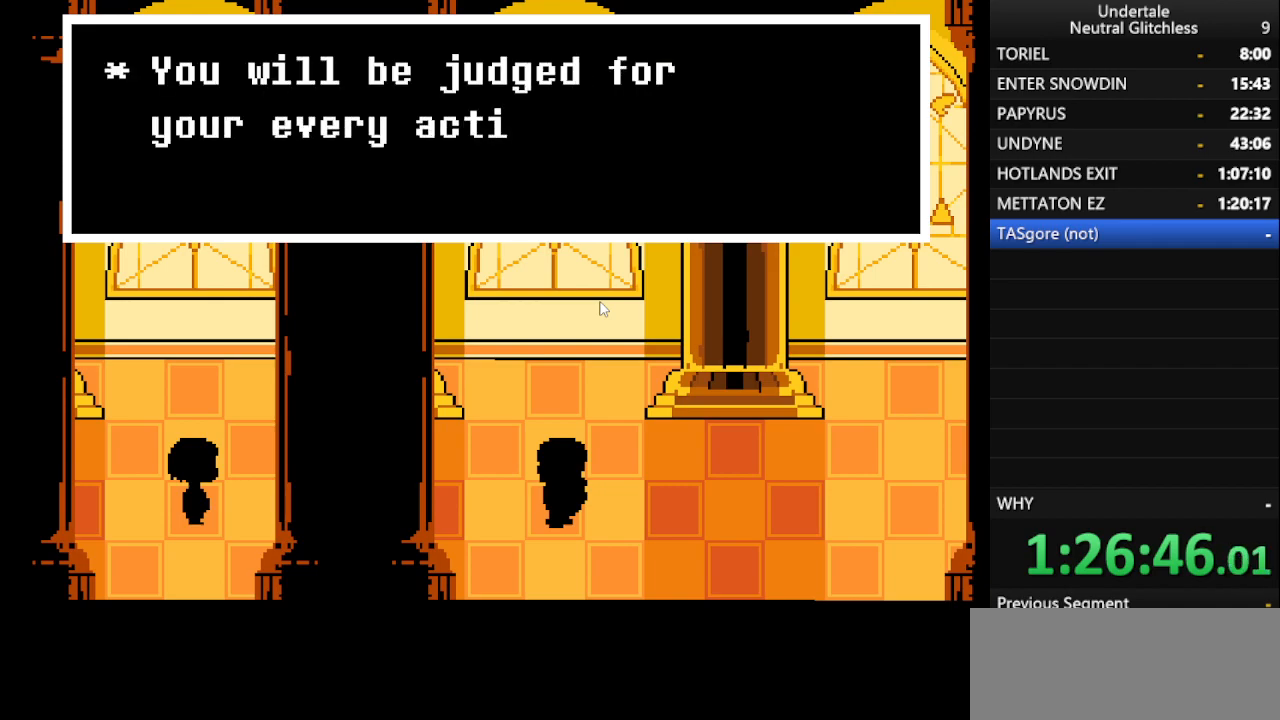
{"keys": ["right"], "events": [[50, "shift", "down"], [83, "return", "down"], [133, "return", "up"], [133, "shift", "up"], [233, "shift", "down"], [283, "return", "down"], [333, "shift", "up"], [367, "return", "up"]]}
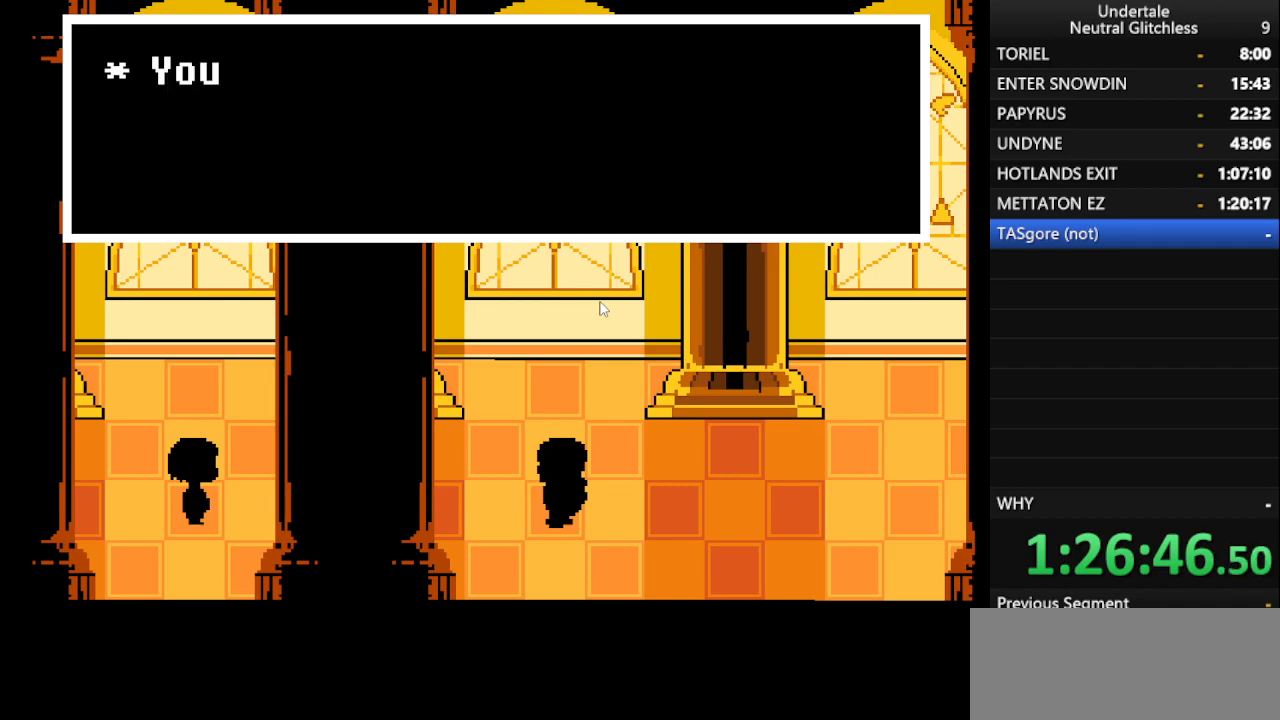
{"keys": ["right"], "events": [[350, "return", "down"], [350, "shift", "down"], [433, "return", "up"], [433, "shift", "up"]]}
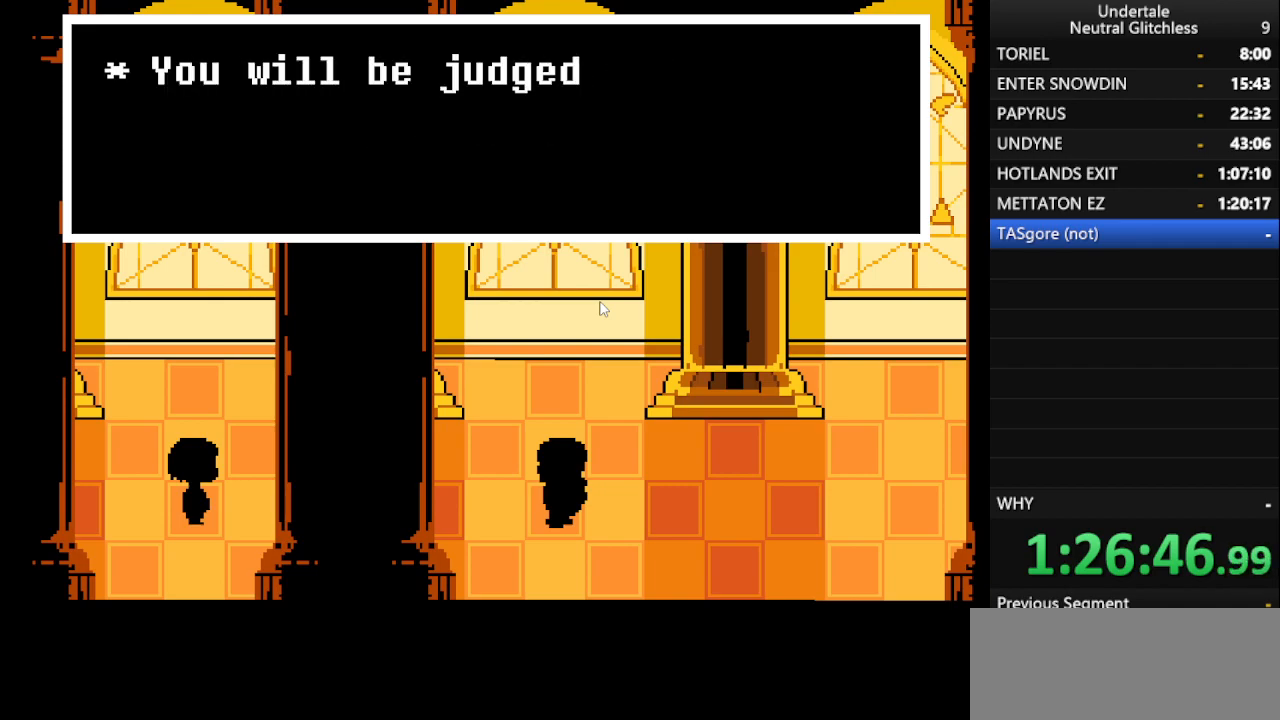
{"keys": ["return", "right"], "events": [[350, "return", "down"], [350, "shift", "down"], [450, "shift", "up"]]}